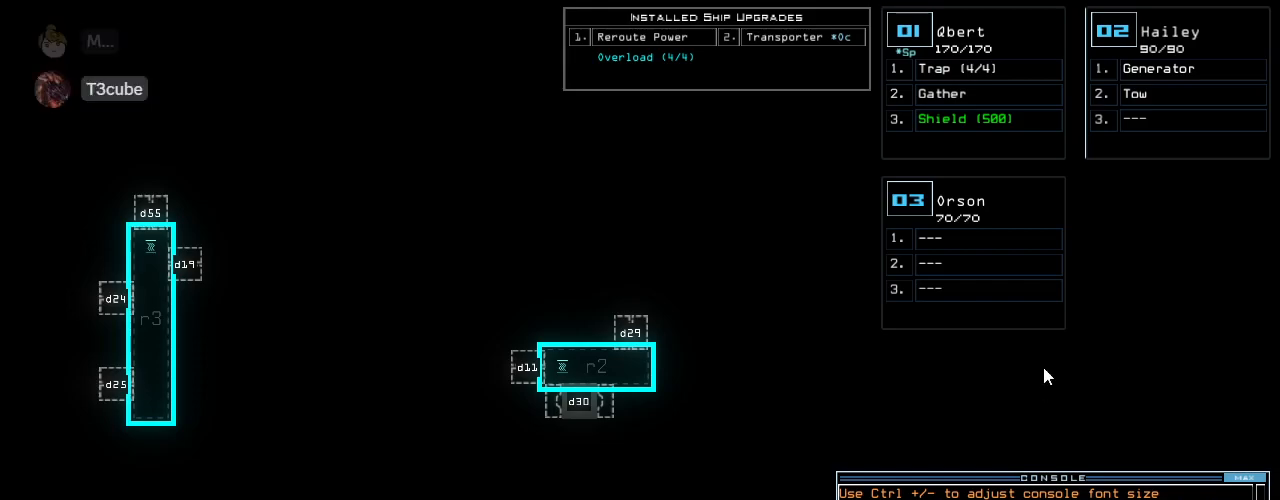
Gameplay with keyboard; each line is a JSON object with the keys held at the frame after it. "events" lists presses ("down") and releases ("up") of ".", "0", "1", "2", "3", "4", "5", "6", "7", "8", "9", "a", "b", "backspace", "c", "caps_lock", "comma", "ctrl_l", "ctrl_r", "d", "down", "e", "equals", "escape", "f", "f10", "g", "h", "i", "j", "k", "l", "left", "m", "minus", "n", "o", "p", "q", "quote", "r", "return", "right", "s", "semicolon", "shift_l", "shift_r", "space", "t", "tab", "tilde", "u", "up", "v", "w", "x", "y" and "z" between this image and that frame as [ms after this image, input, new state], when the widget could be followed in between. No other keys are recorded. Mouse input is not recorded.
{"keys": [], "events": []}
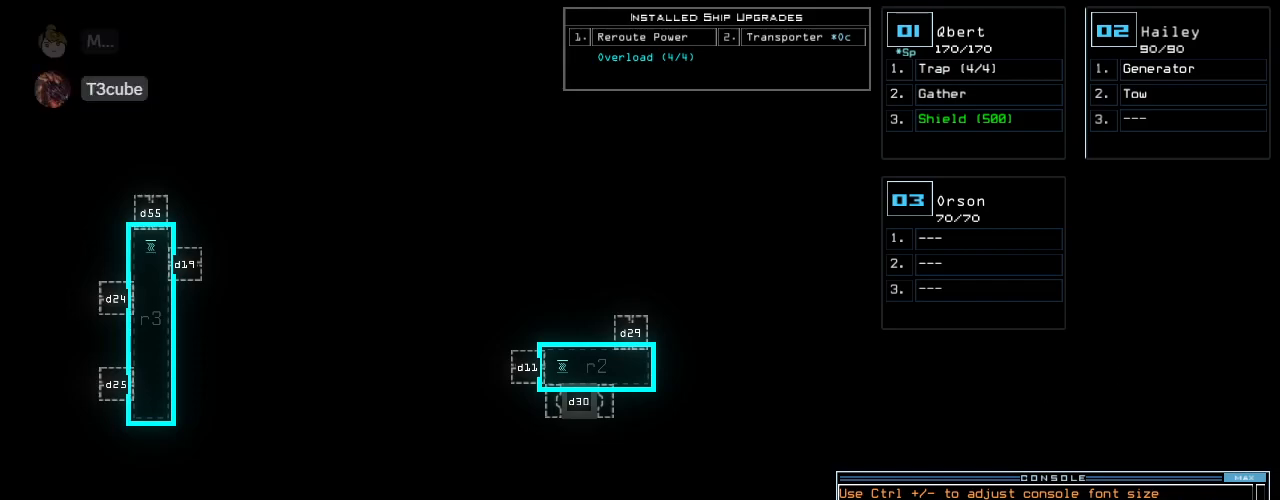
{"keys": ["n", "space"], "events": [[160, "t", "down"], [240, "t", "up"], [340, "r", "down"], [360, "a", "down"], [420, "n", "down"], [440, "r", "up"], [500, "a", "up"], [500, "space", "down"]]}
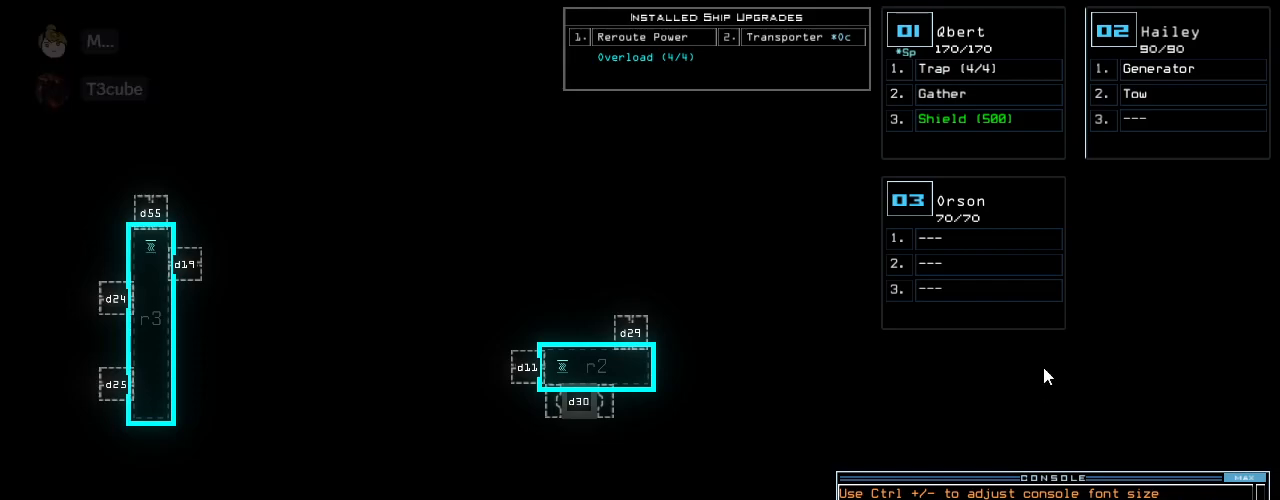
{"keys": [], "events": [[40, "n", "up"], [100, "space", "up"], [240, "1", "down"], [320, "1", "up"], [320, "space", "down"], [400, "space", "up"]]}
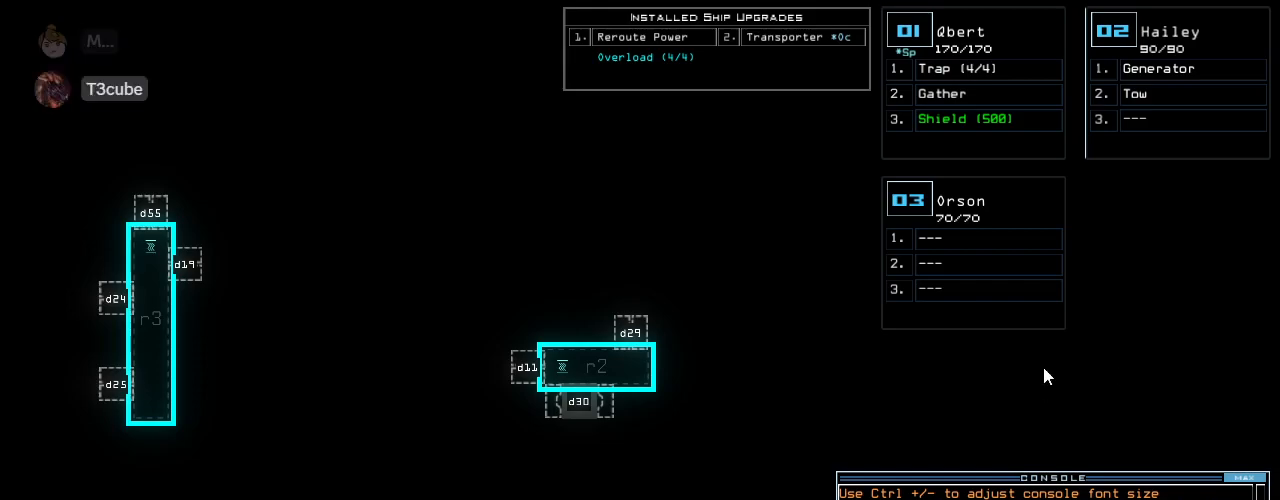
{"keys": [], "events": [[200, "2", "down"], [240, "space", "down"], [260, "2", "up"], [320, "space", "up"]]}
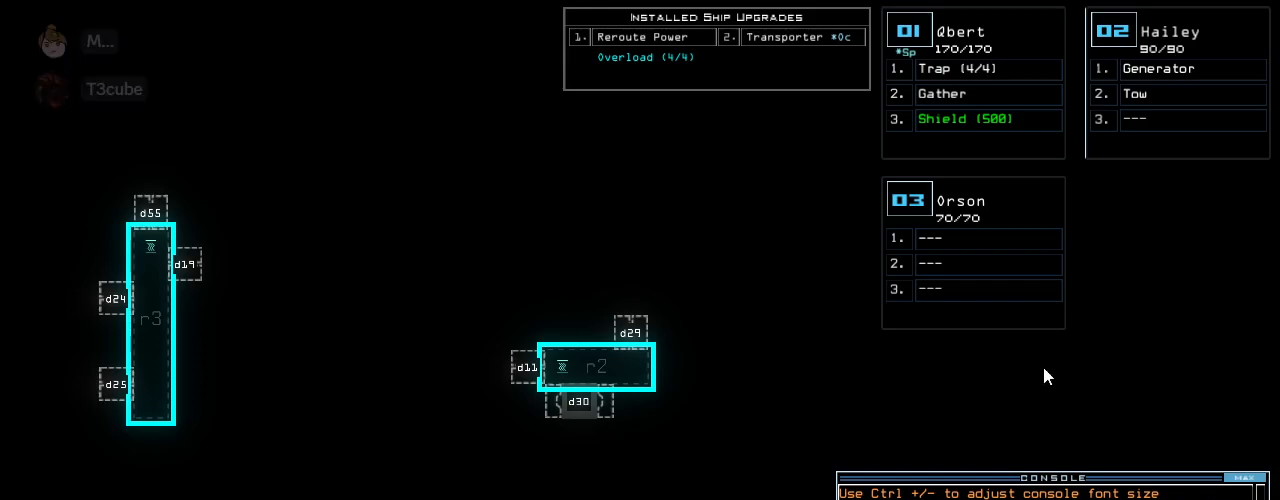
{"keys": [], "events": [[160, "r", "down"], [220, "2", "down"], [260, "r", "up"], [280, "2", "up"]]}
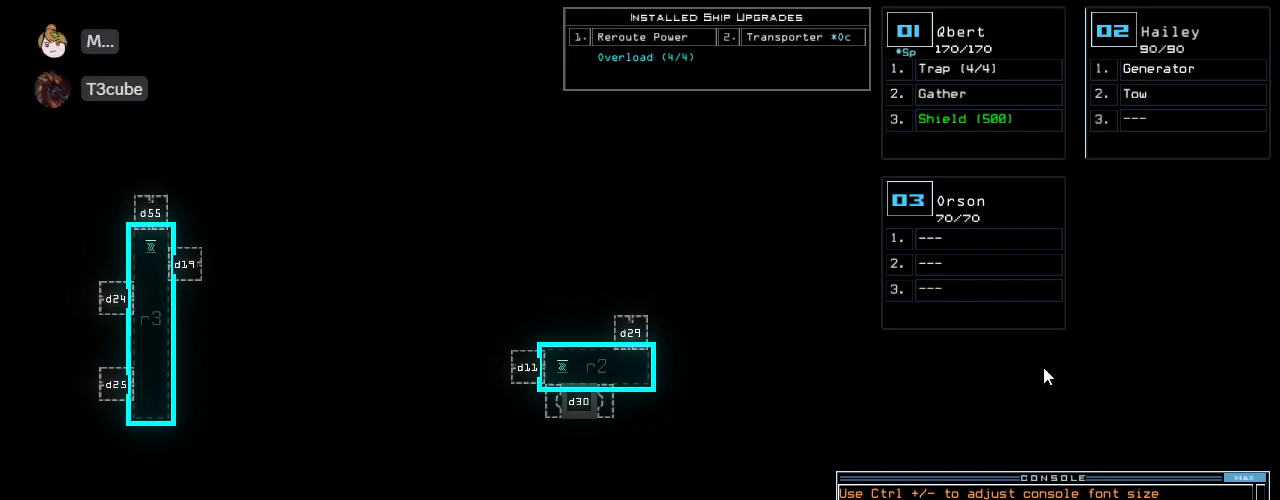
{"keys": [], "events": []}
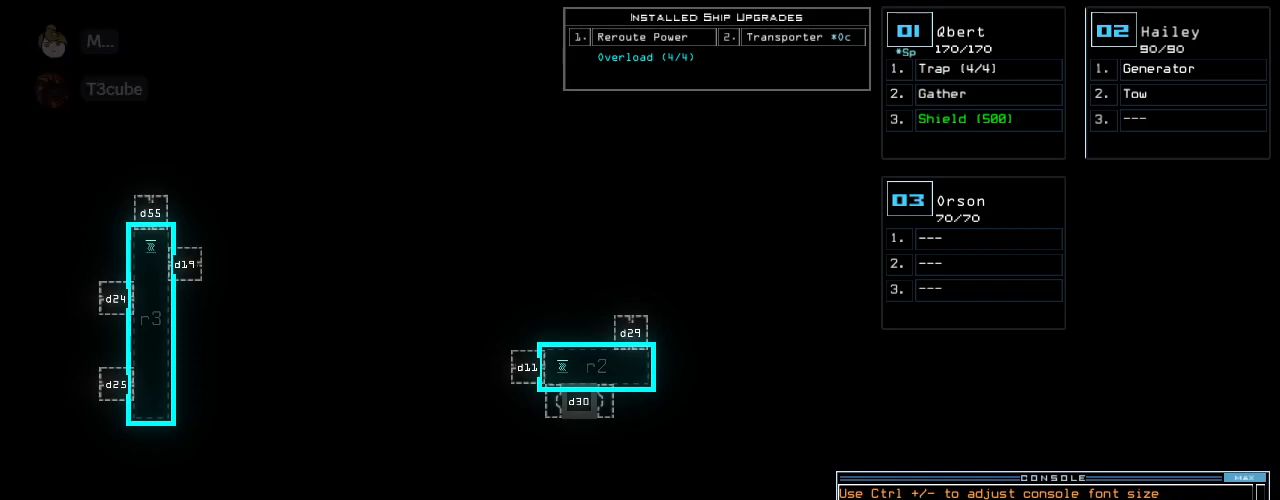
{"keys": [], "events": []}
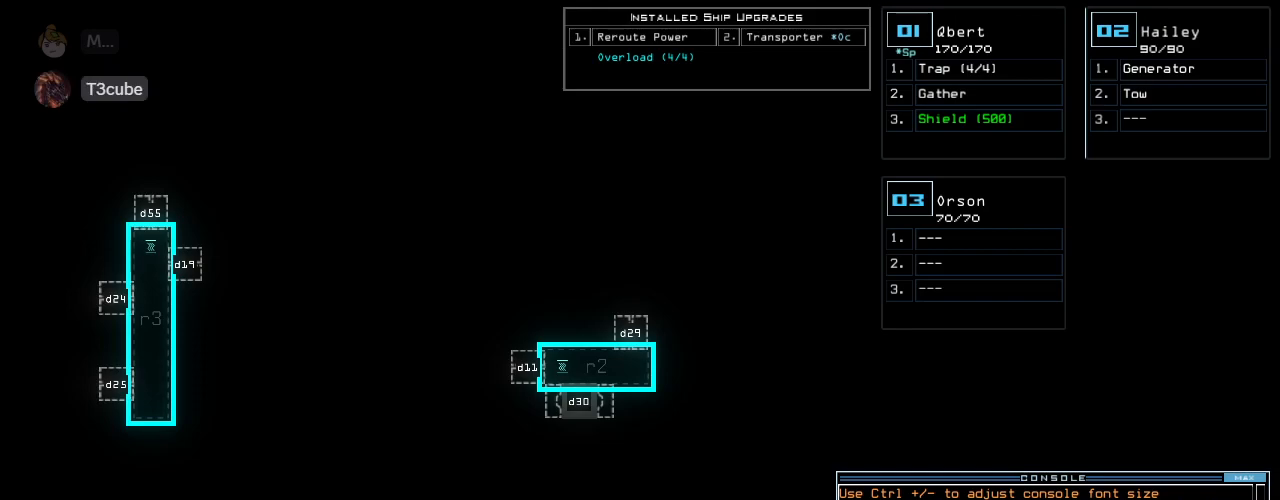
{"keys": [], "events": [[180, ".", "down"], [180, "return", "down"], [260, ".", "up"], [260, "return", "up"]]}
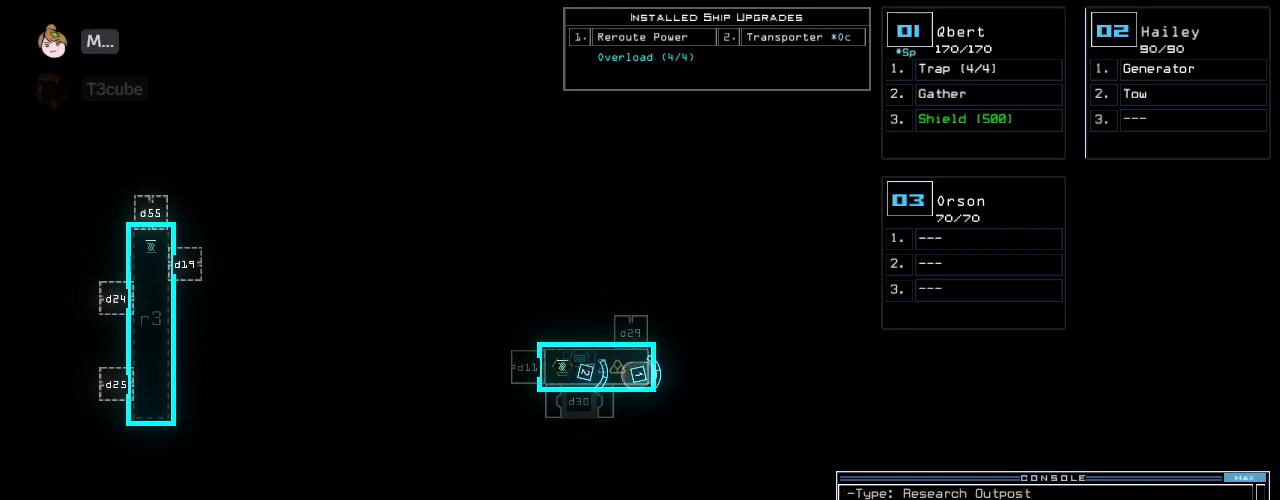
{"keys": [], "events": [[160, "2", "down"], [220, "2", "up"], [320, "g", "down"], [380, "return", "down"], [400, "g", "up"], [440, "return", "up"]]}
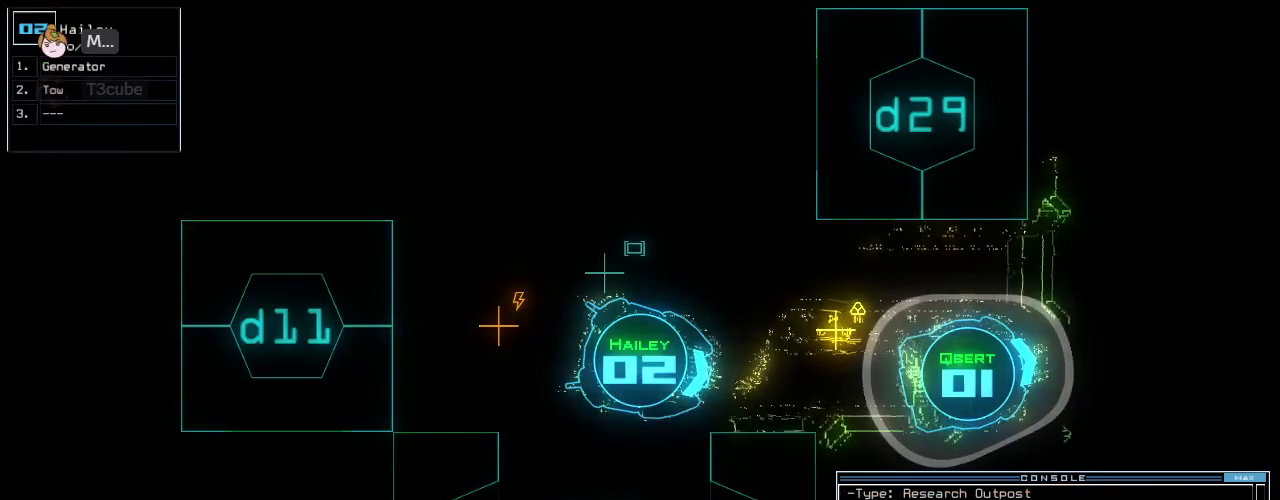
{"keys": ["space"], "events": [[500, "space", "down"]]}
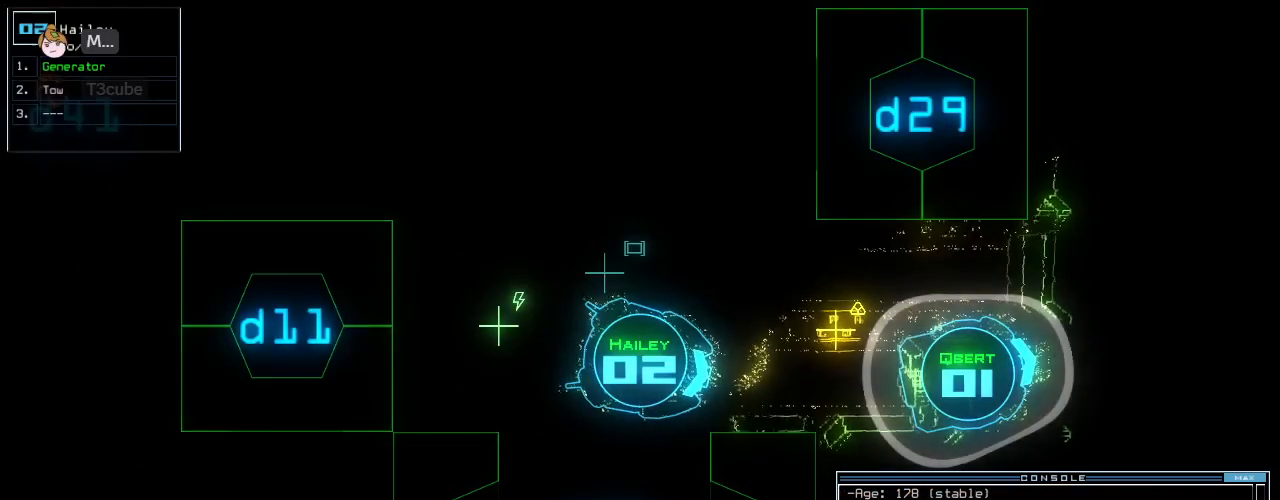
{"keys": [], "events": [[80, "space", "up"]]}
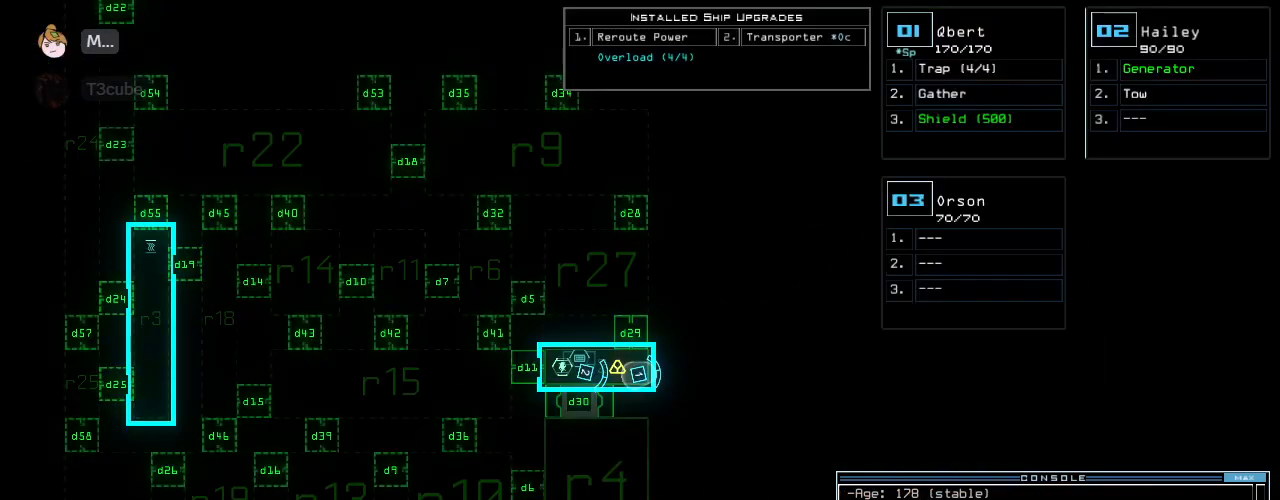
{"keys": [], "events": []}
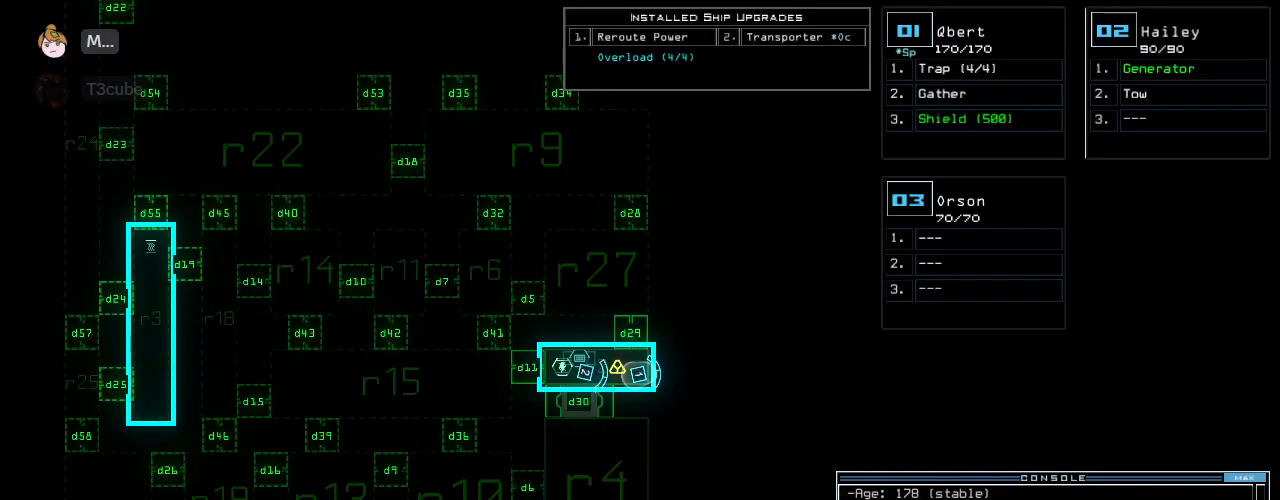
{"keys": ["down", "right"], "events": [[460, "right", "down"], [500, "down", "down"]]}
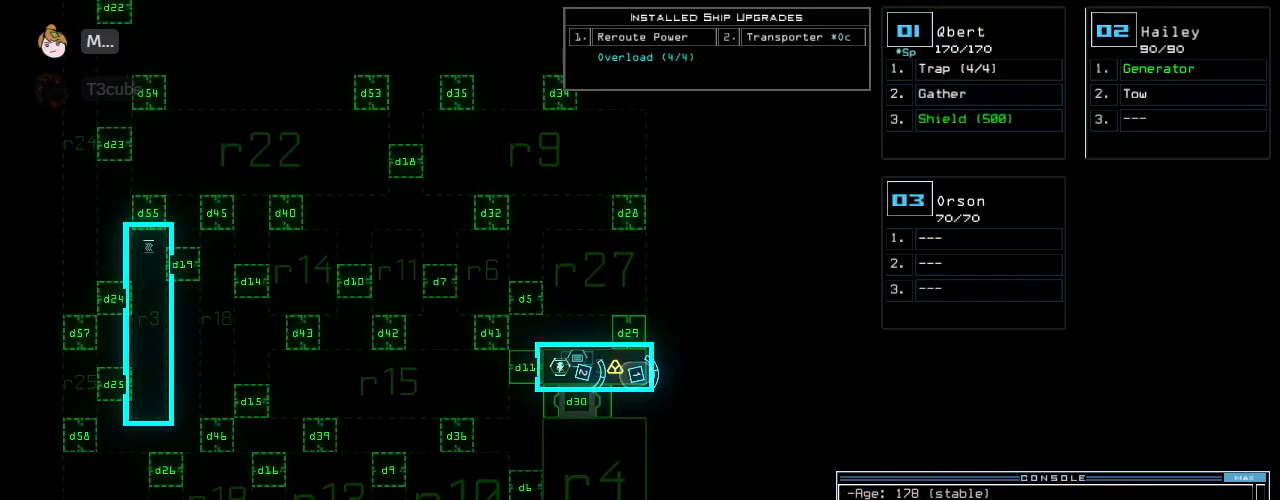
{"keys": [], "events": [[40, "1", "down"], [100, "1", "up"], [100, "right", "up"], [360, "down", "up"]]}
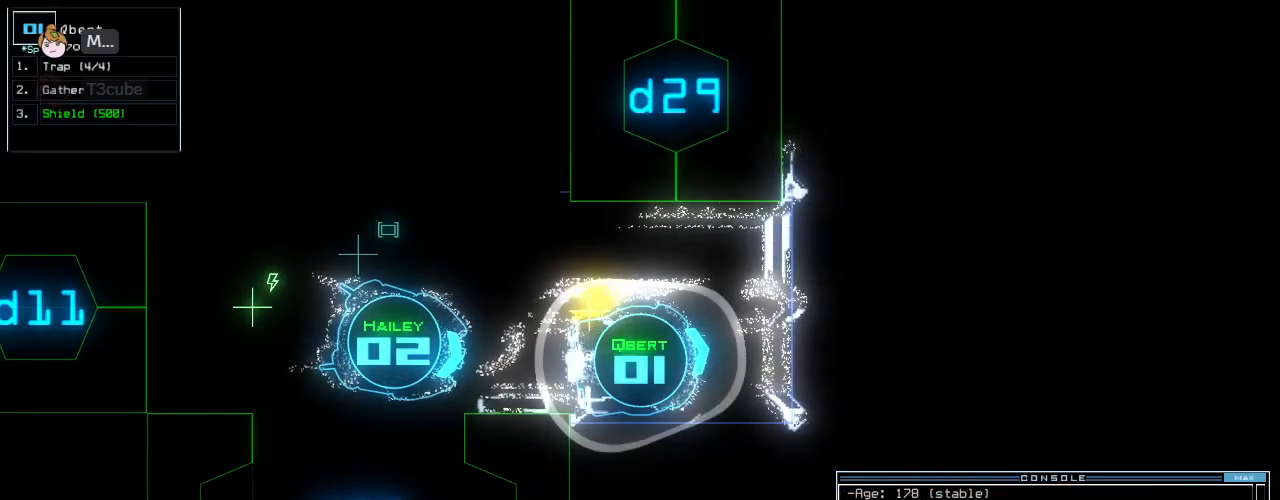
{"keys": [], "events": [[120, "down", "down"], [180, "down", "up"], [260, "g", "down"], [340, "return", "down"], [360, "g", "up"], [400, "return", "up"]]}
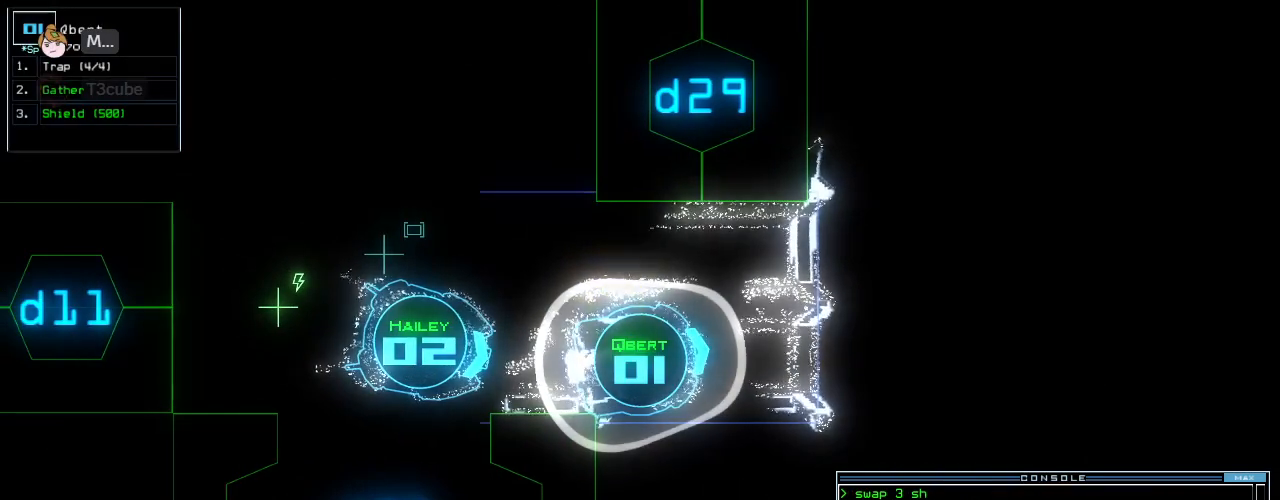
{"keys": ["down"], "events": [[240, "2", "down"], [280, "down", "down"], [300, "2", "up"]]}
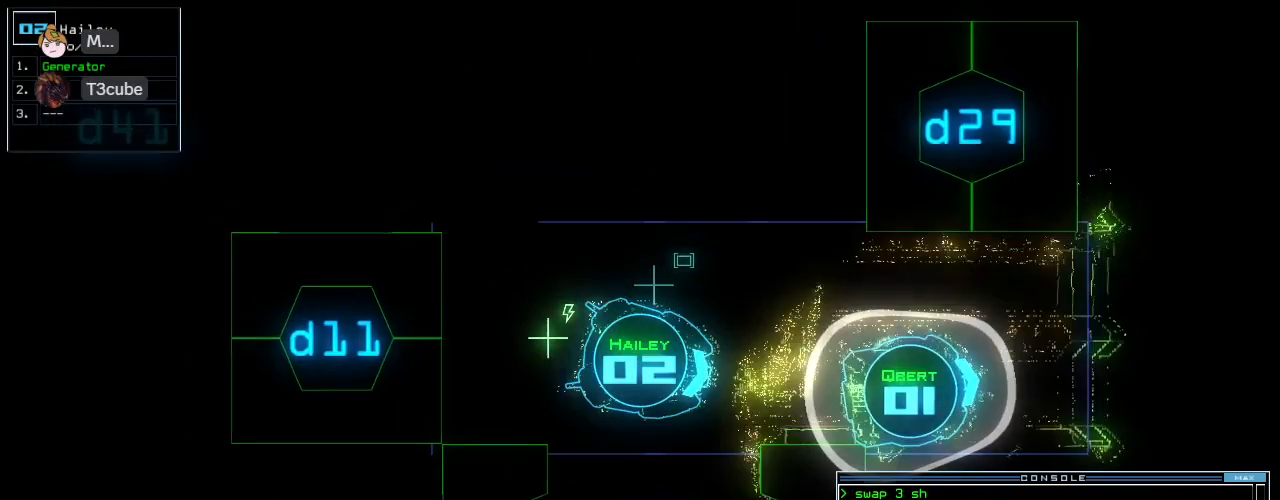
{"keys": ["down"], "events": [[100, "right", "down"], [160, "right", "up"]]}
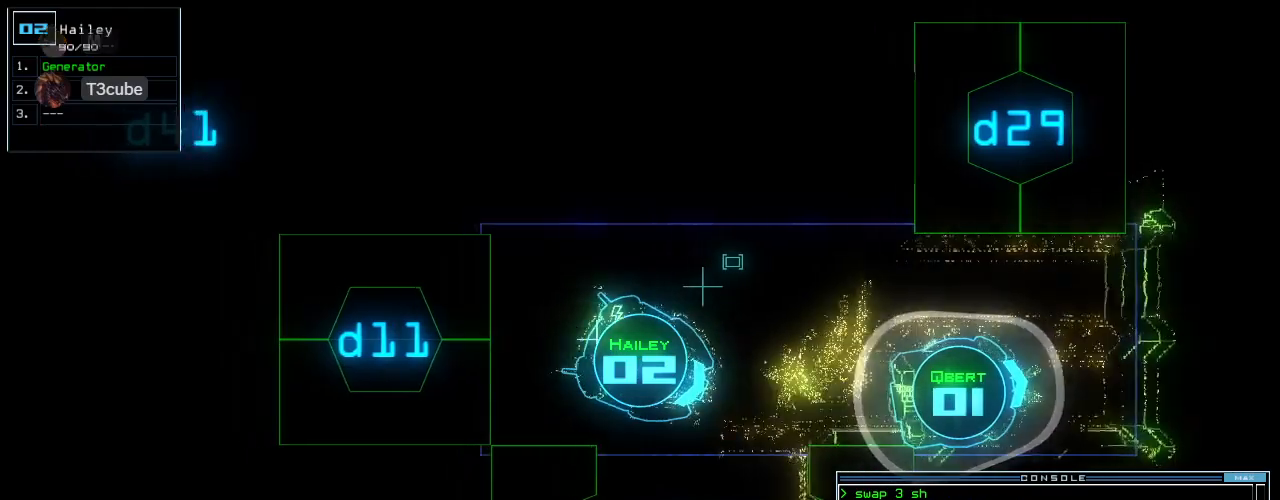
{"keys": ["down"], "events": [[20, "left", "down"], [140, "left", "up"], [280, "down", "up"], [420, "1", "down"], [480, "down", "down"], [500, "1", "up"]]}
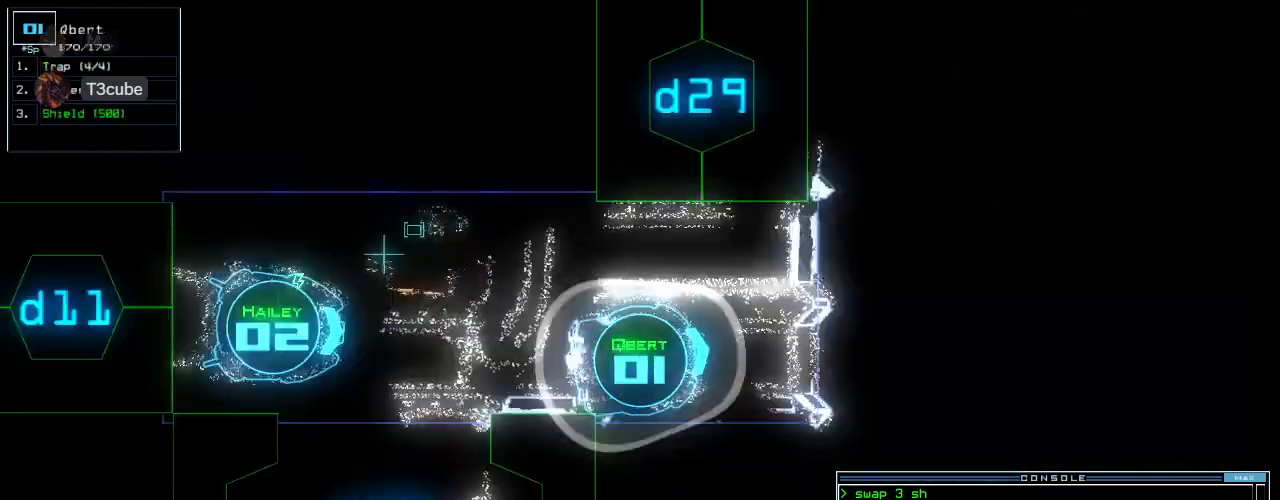
{"keys": ["down"], "events": [[280, "right", "down"], [340, "right", "up"]]}
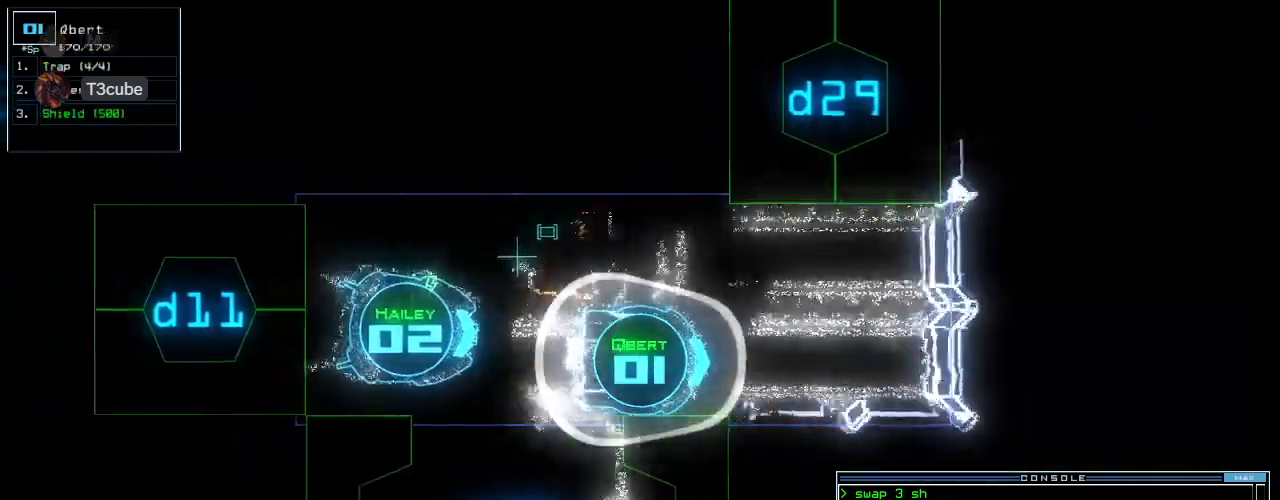
{"keys": ["right", "up"], "events": [[200, "right", "down"], [300, "down", "up"], [440, "up", "down"]]}
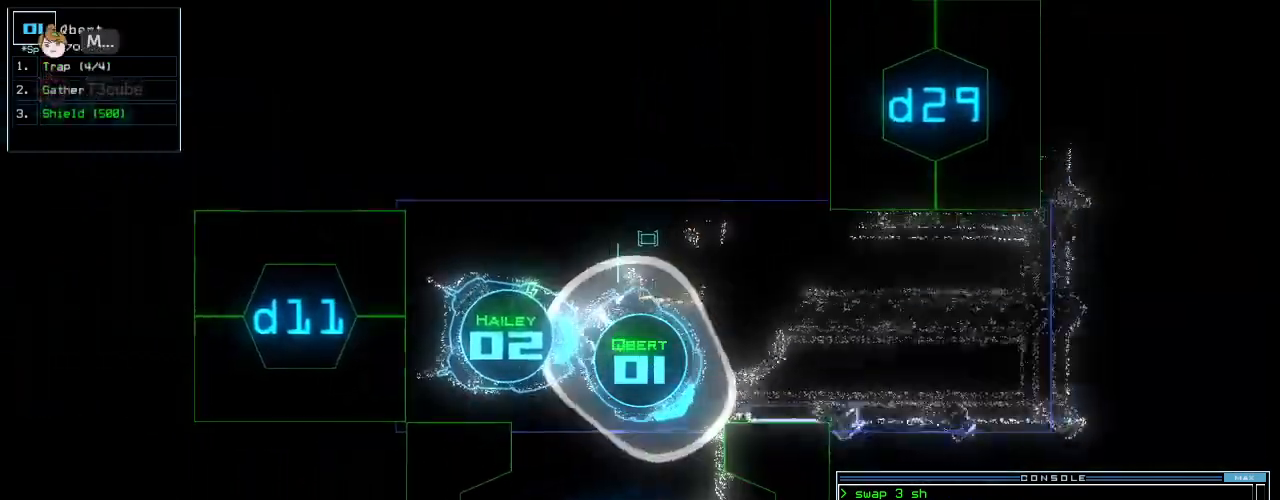
{"keys": ["left", "up"], "events": [[260, "right", "up"], [480, "left", "down"]]}
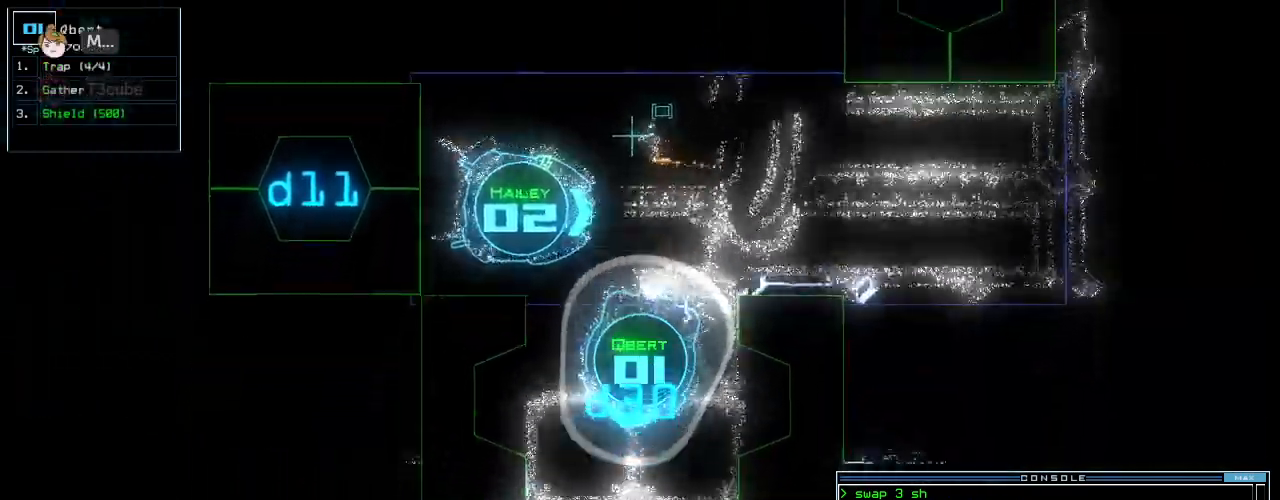
{"keys": ["right", "up"], "events": [[120, "left", "up"], [320, "left", "down"], [420, "left", "up"], [420, "right", "down"]]}